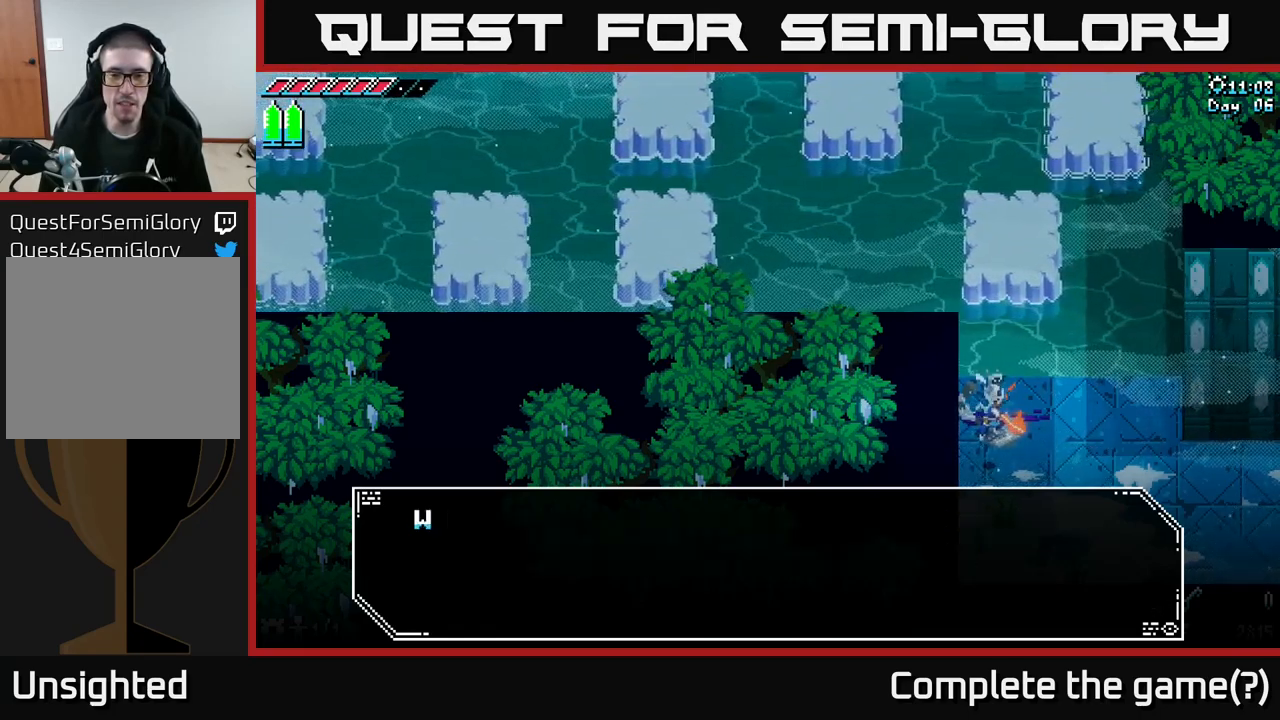
Gameplay with a controller (Xbox layout); each line is a JSON object with the inputs held at the frame after it. "events" lists button and stick changes between this image and that frame as [ms after this image, input, new state], when the widget could be followed in between.
{"buttons": [], "left_stick": "center", "right_stick": "center", "events": [[33, "A", "down"], [100, "A", "up"]]}
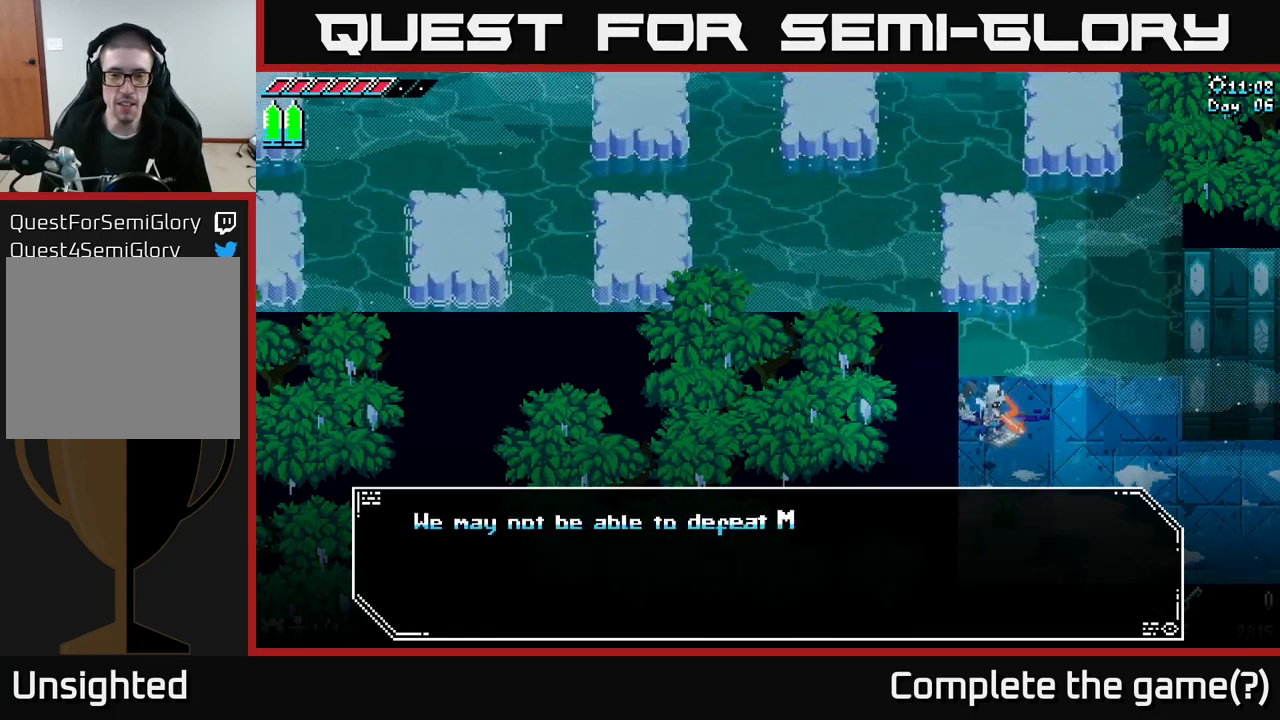
{"buttons": [], "left_stick": "center", "right_stick": "center", "events": []}
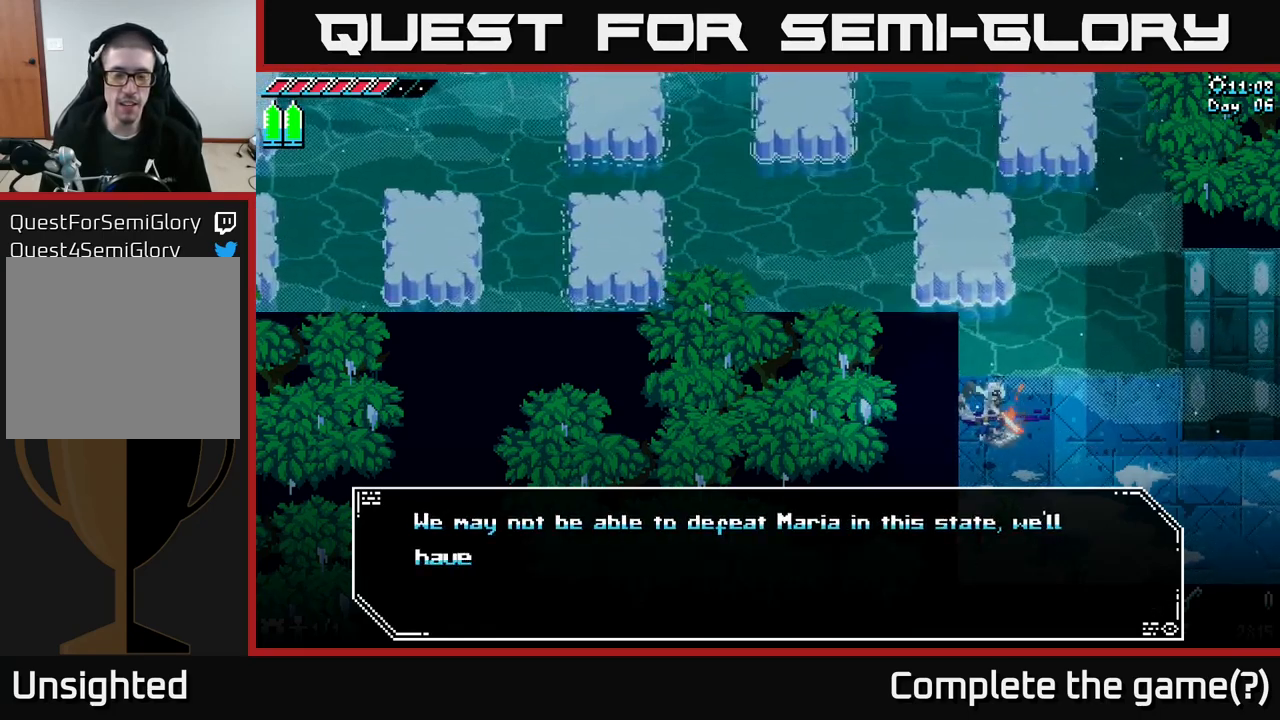
{"buttons": [], "left_stick": "center", "right_stick": "center", "events": []}
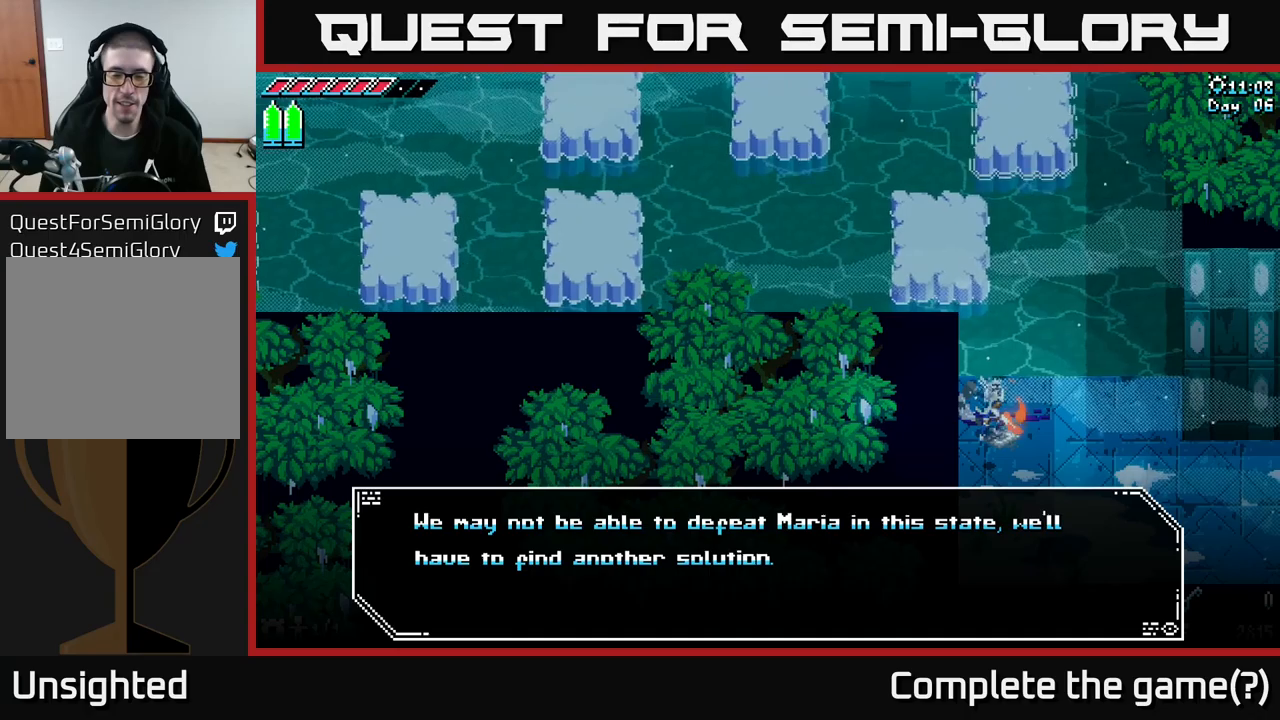
{"buttons": [], "left_stick": "center", "right_stick": "center", "events": []}
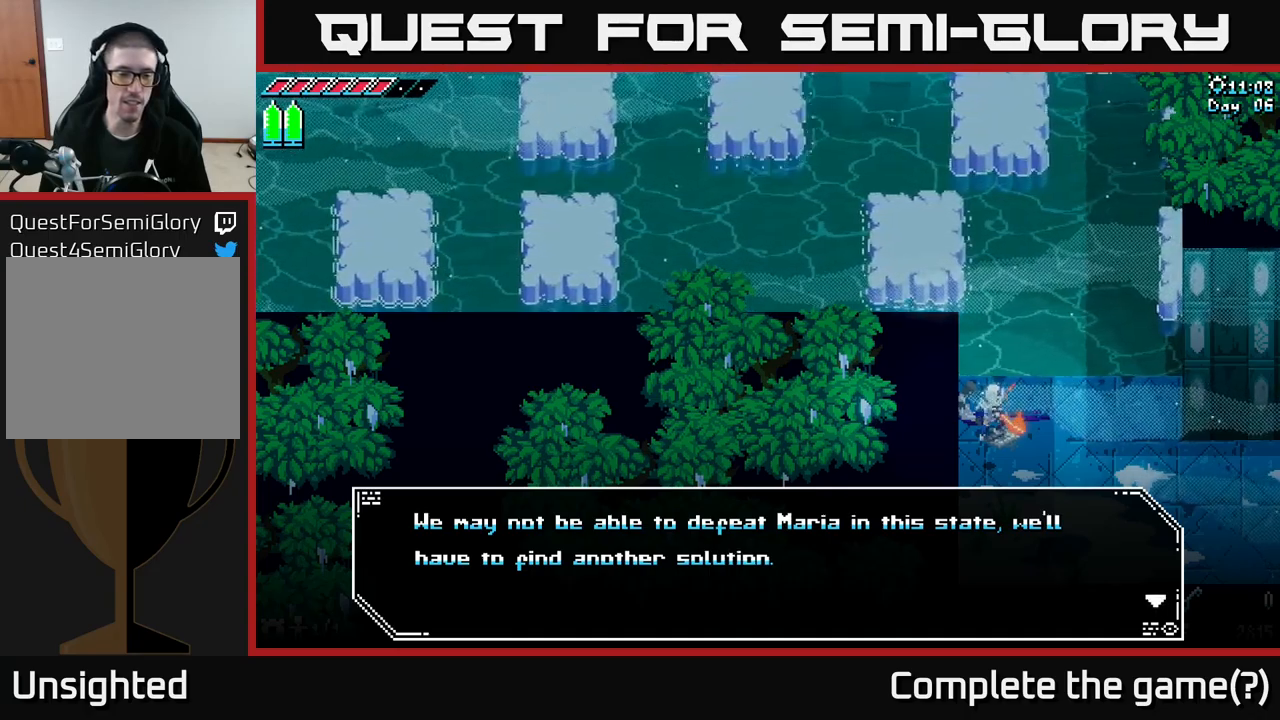
{"buttons": [], "left_stick": "center", "right_stick": "center", "events": []}
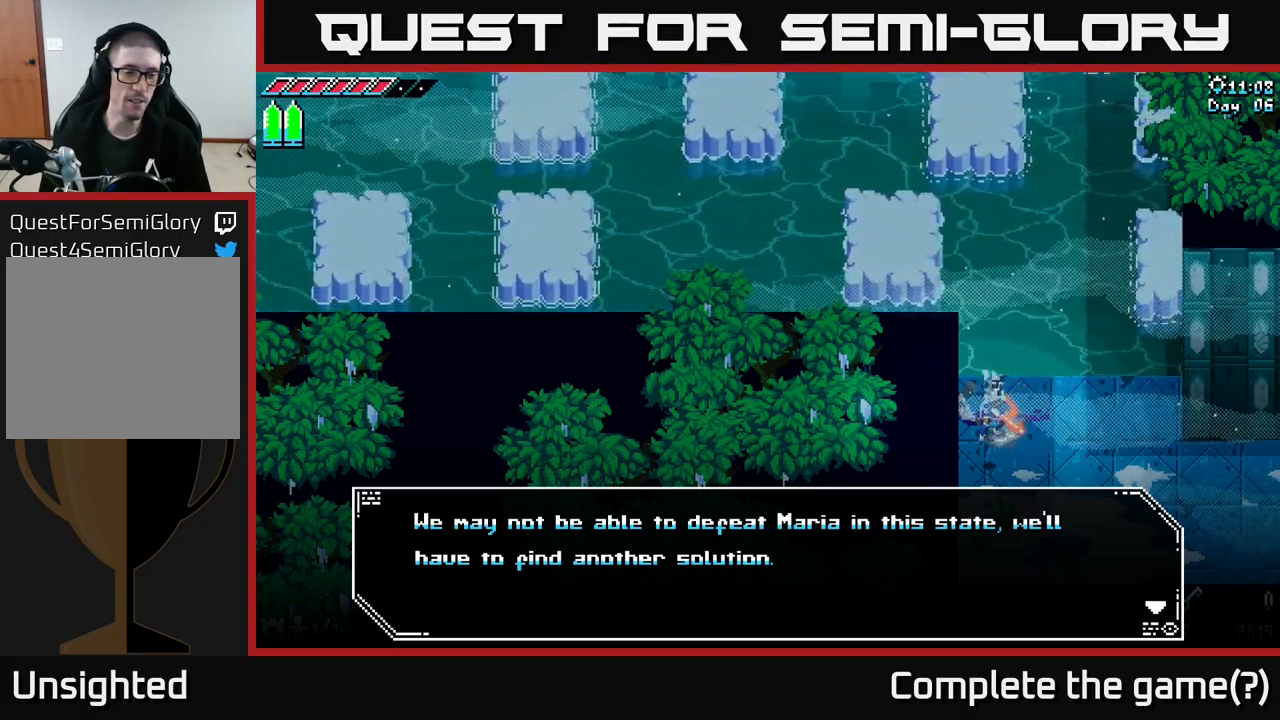
{"buttons": [], "left_stick": "center", "right_stick": "center", "events": []}
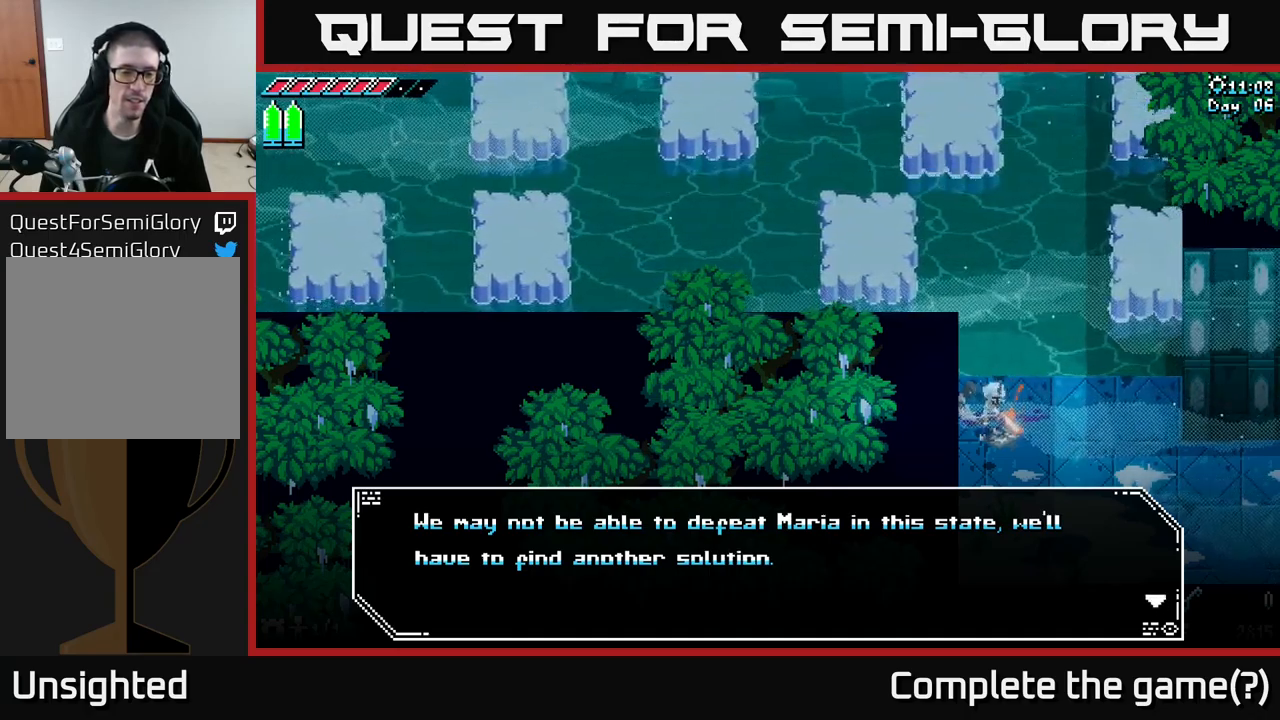
{"buttons": [], "left_stick": "center", "right_stick": "center", "events": []}
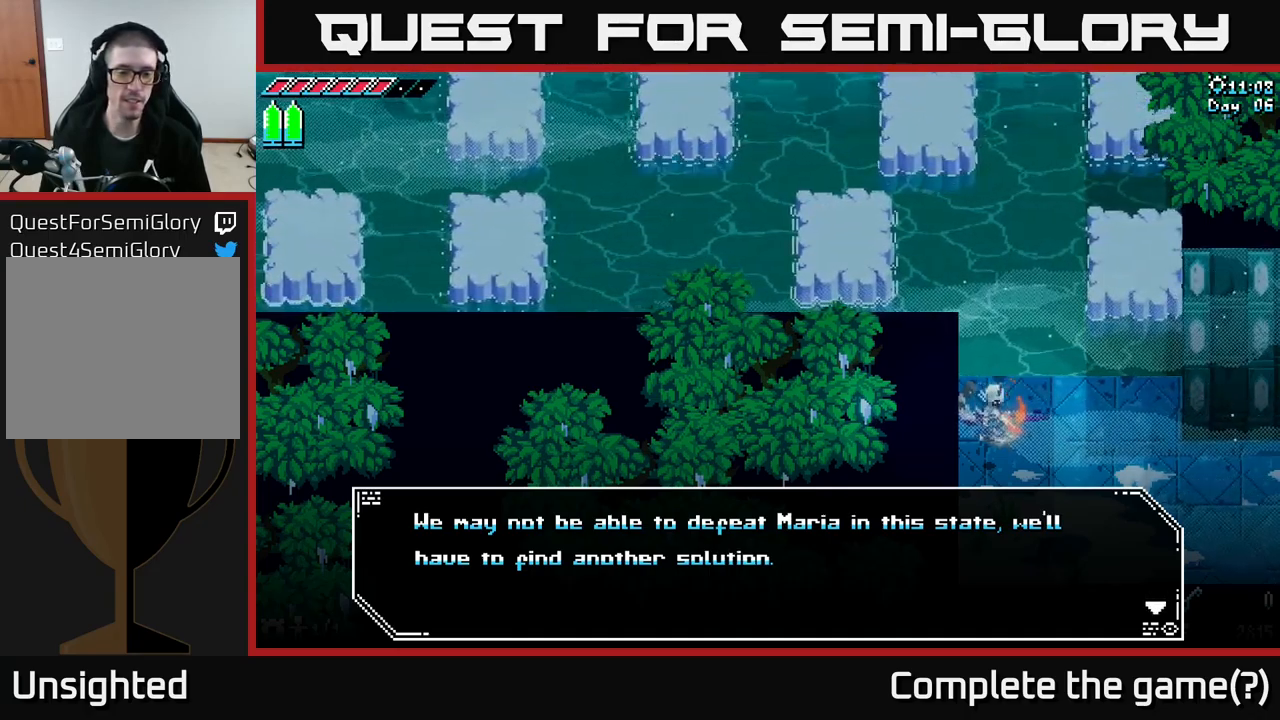
{"buttons": [], "left_stick": "center", "right_stick": "center", "events": []}
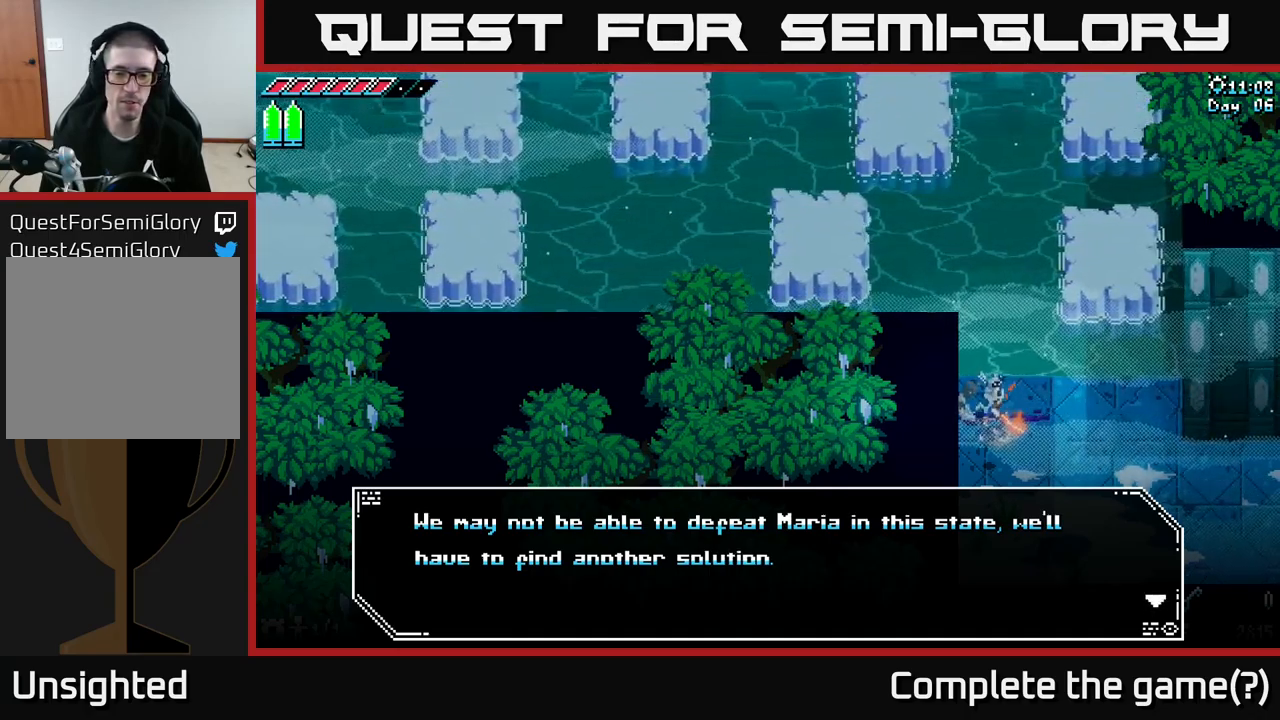
{"buttons": [], "left_stick": "center", "right_stick": "center", "events": []}
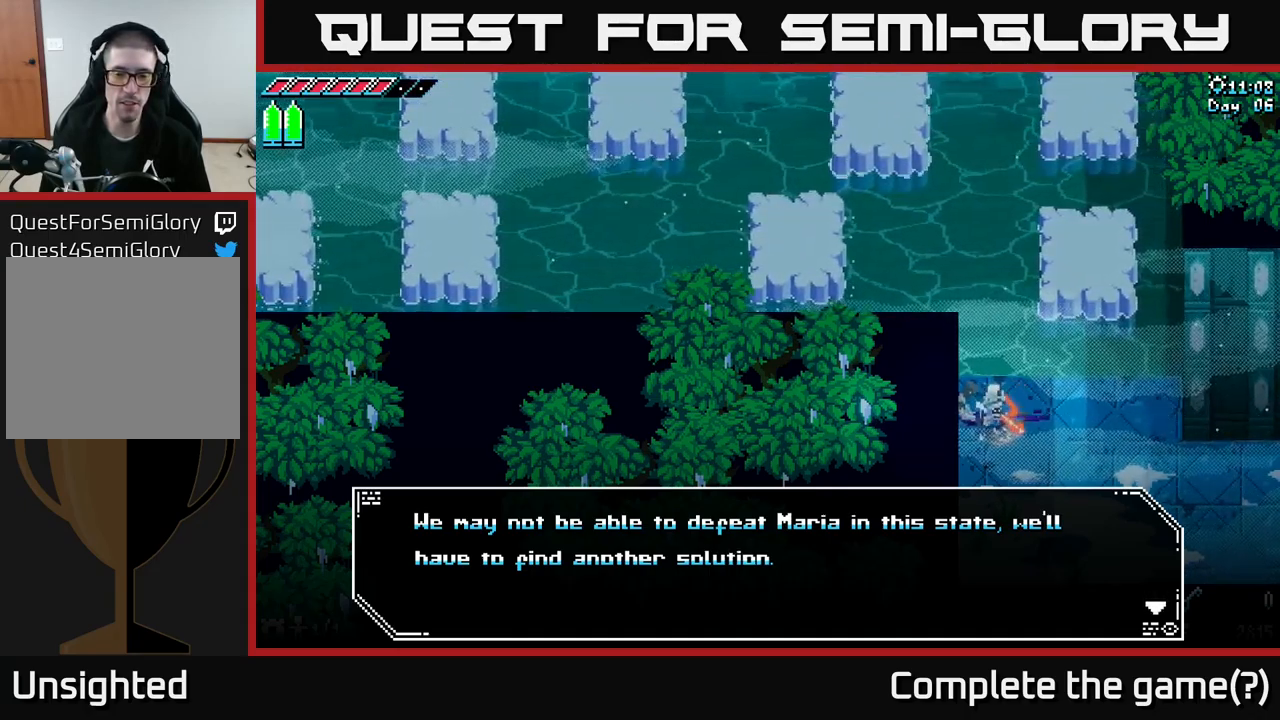
{"buttons": [], "left_stick": "center", "right_stick": "center", "events": []}
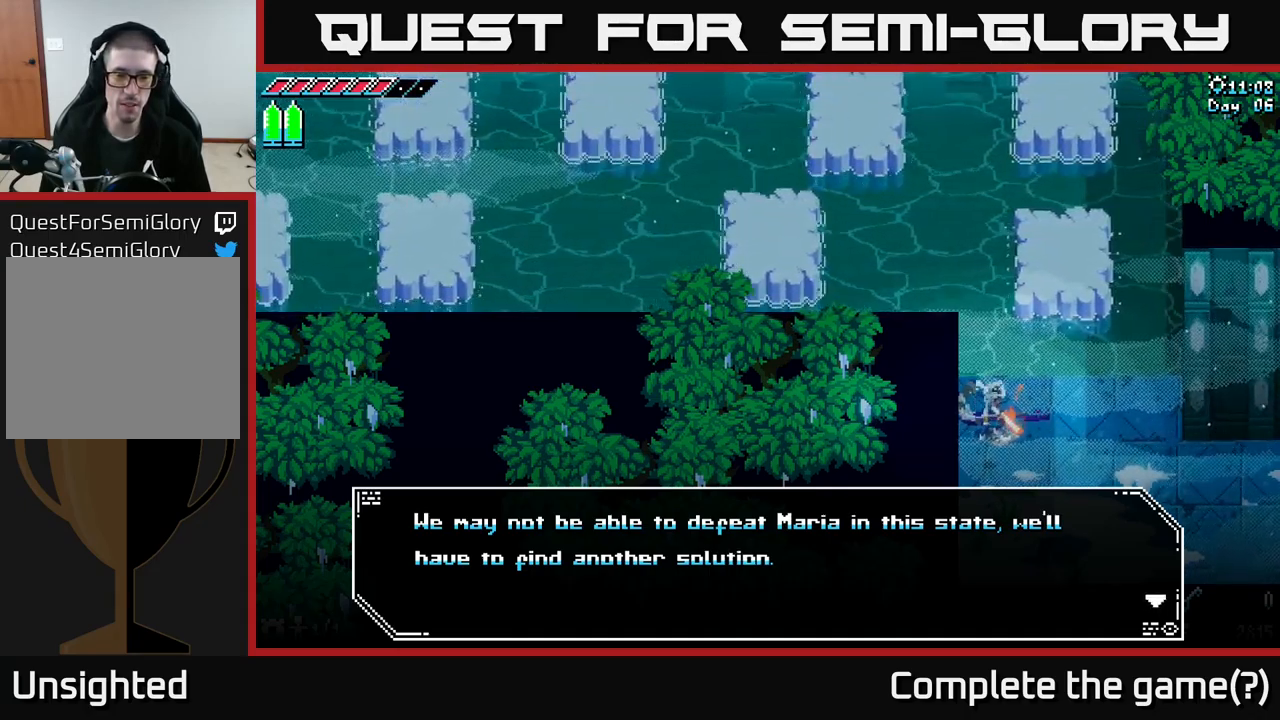
{"buttons": [], "left_stick": "right", "right_stick": "up", "events": [[84, "A", "down"], [150, "A", "up"], [384, "left_stick", "right"], [384, "right_stick", "up"]]}
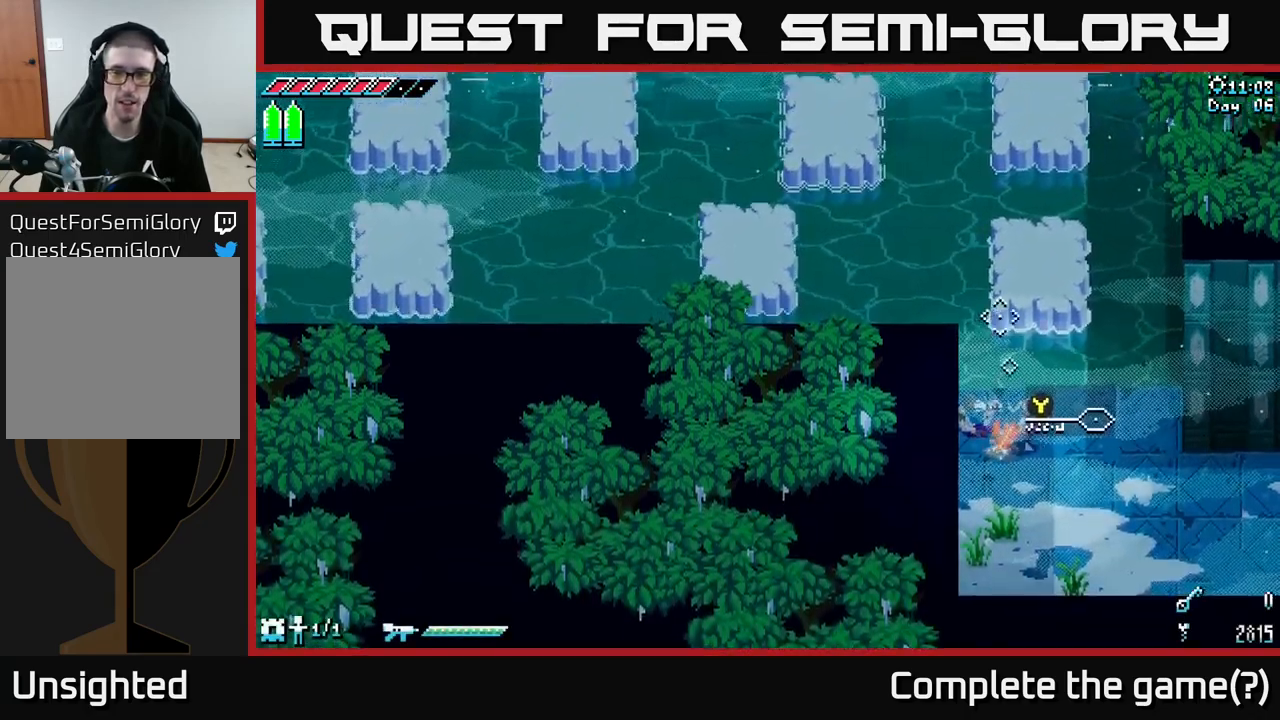
{"buttons": [], "left_stick": "center", "right_stick": "up", "events": [[234, "left_stick", "up-right"], [367, "left_stick", "center"]]}
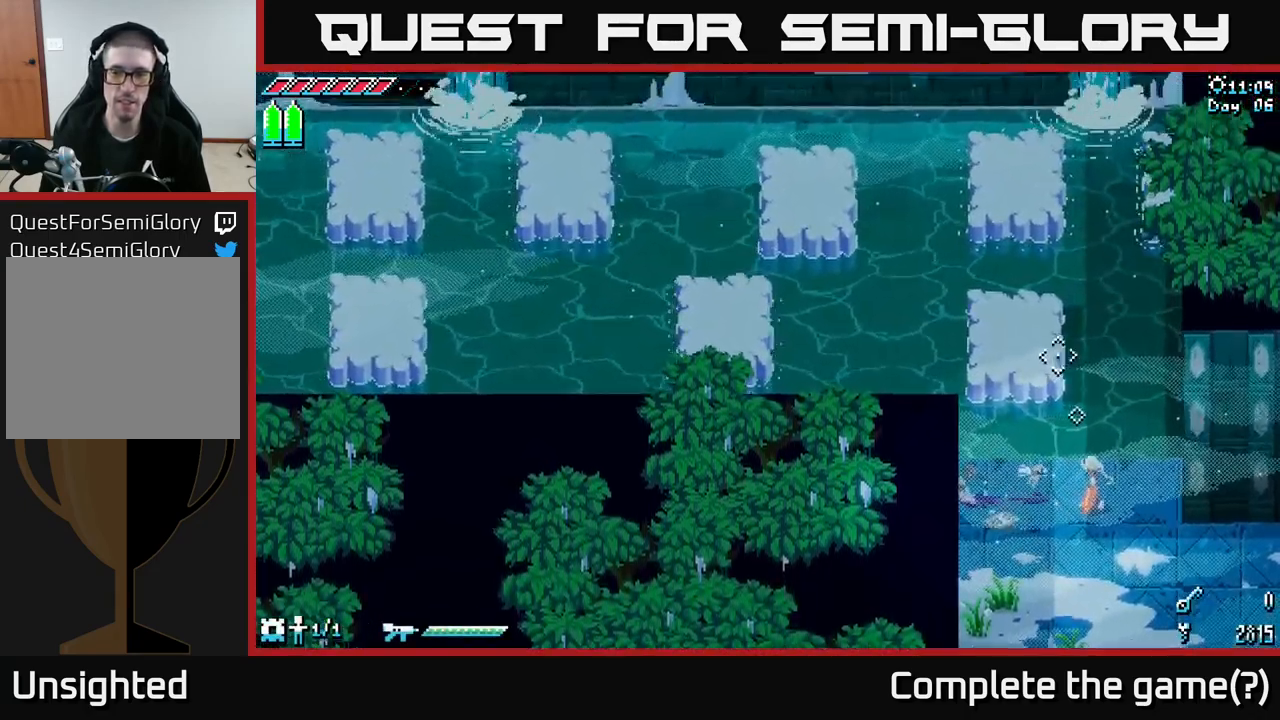
{"buttons": ["X"], "left_stick": "down-right", "right_stick": "center", "events": [[84, "right_stick", "center"], [100, "left_stick", "down-right"], [200, "X", "down"]]}
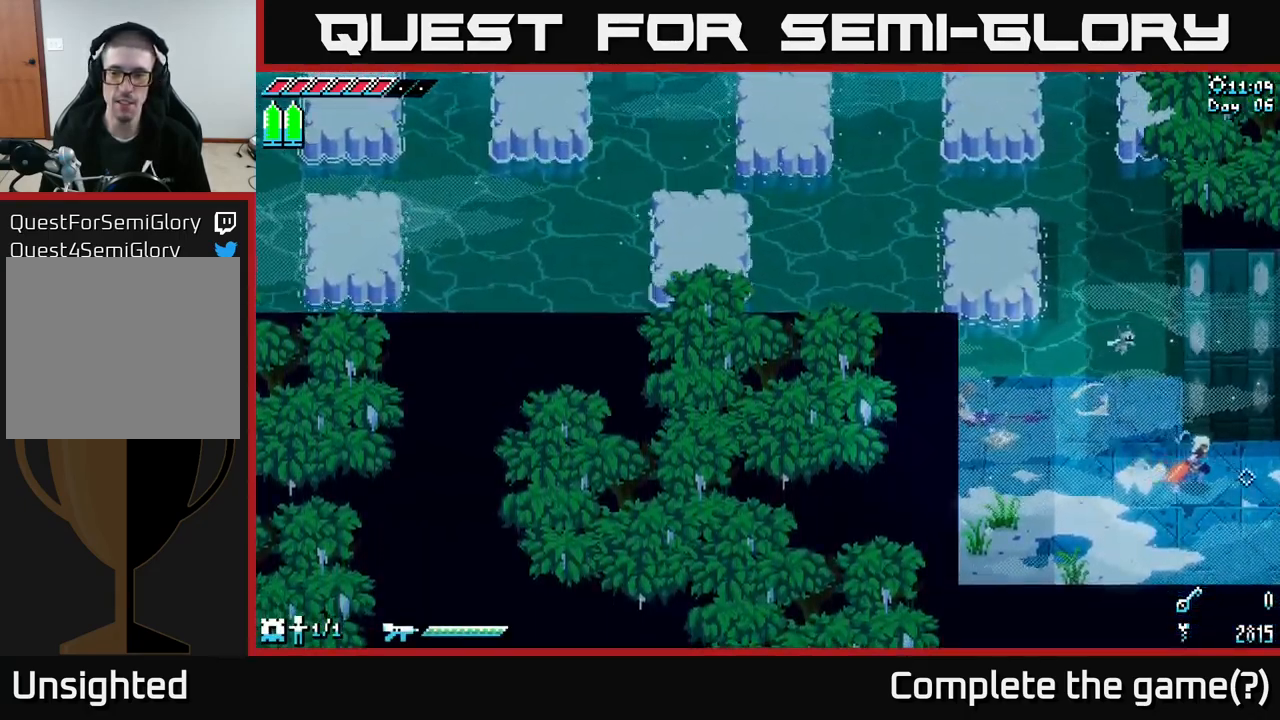
{"buttons": ["X"], "left_stick": "right", "right_stick": "center", "events": [[83, "left_stick", "right"]]}
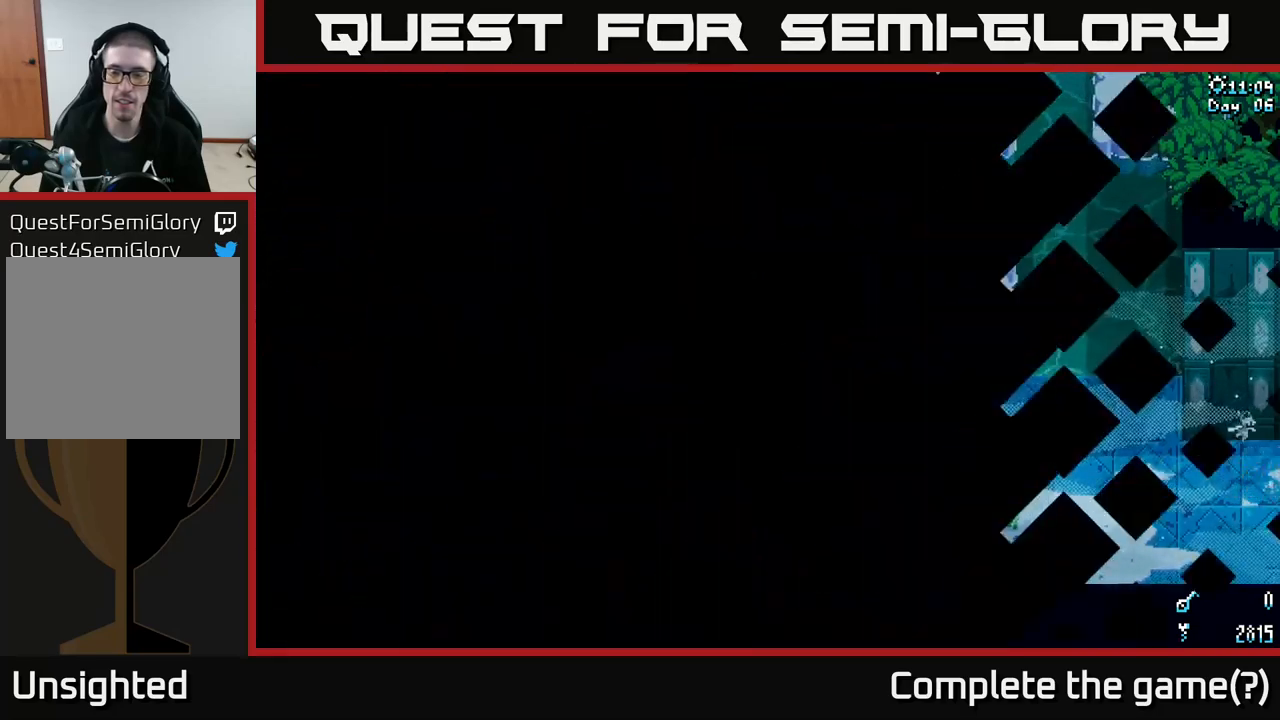
{"buttons": [], "left_stick": "center", "right_stick": "center", "events": [[134, "X", "up"], [184, "left_stick", "center"]]}
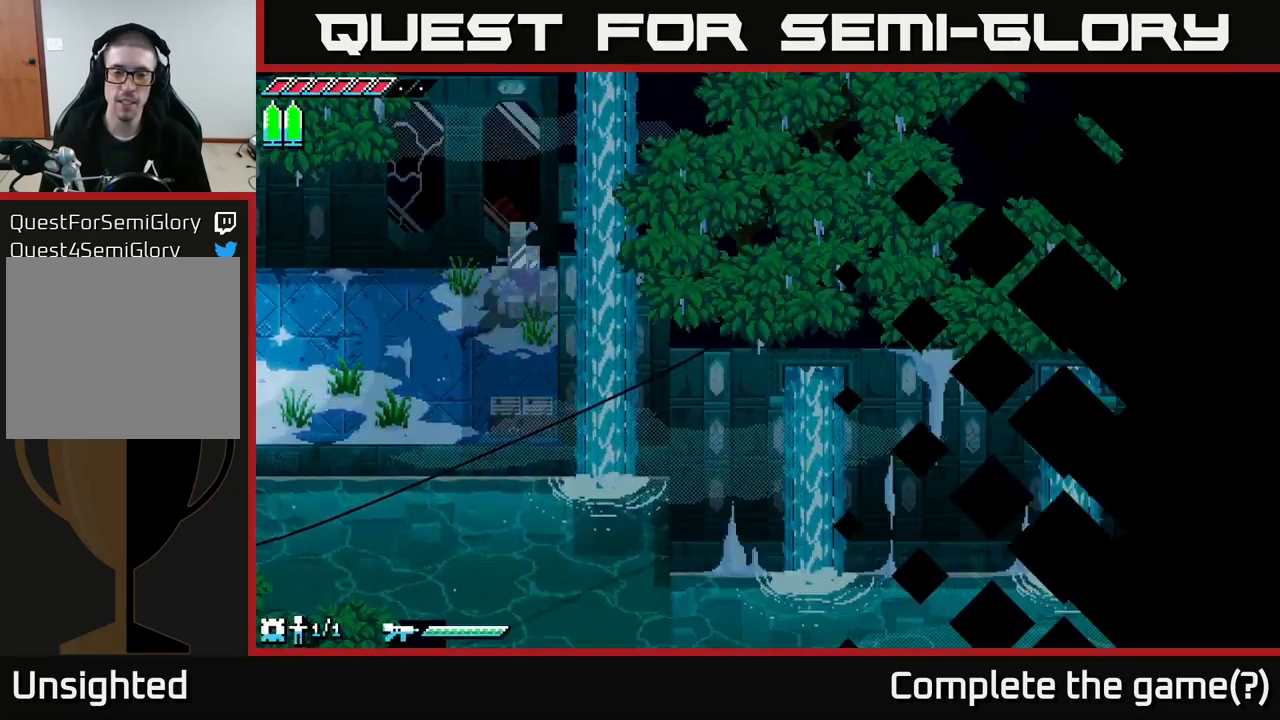
{"buttons": [], "left_stick": "right", "right_stick": "center", "events": [[484, "left_stick", "right"]]}
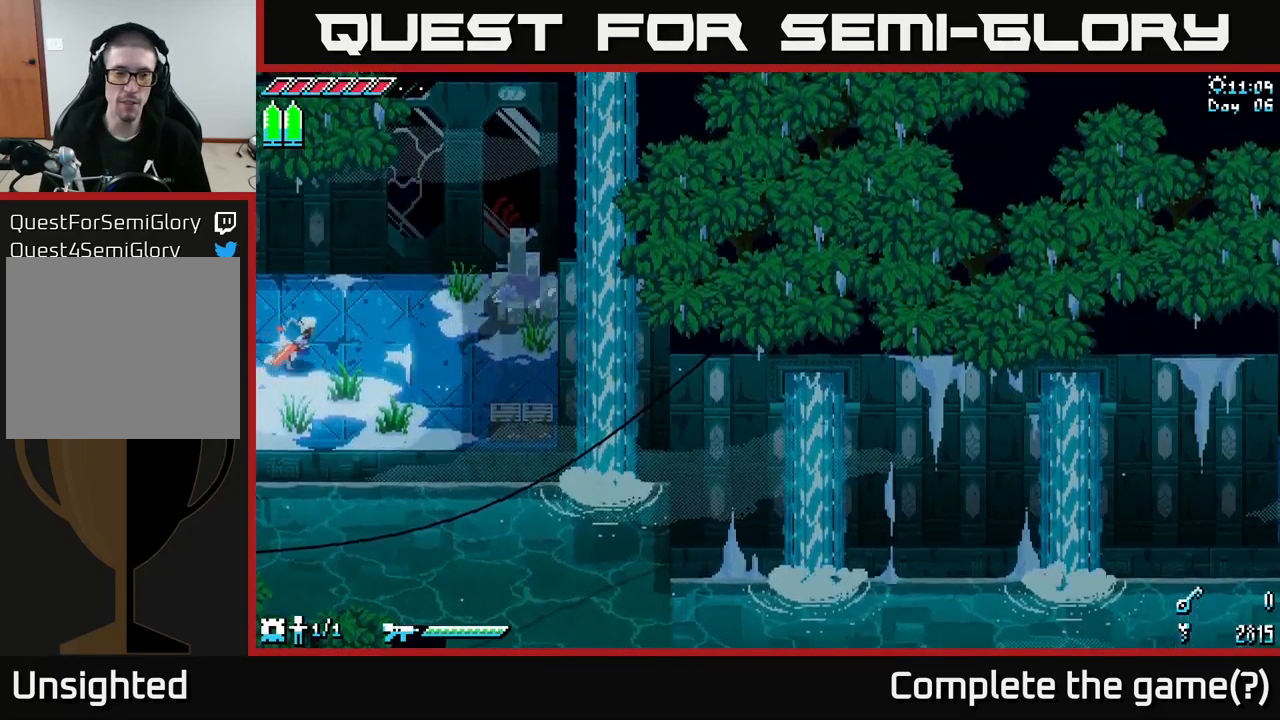
{"buttons": [], "left_stick": "right", "right_stick": "center", "events": []}
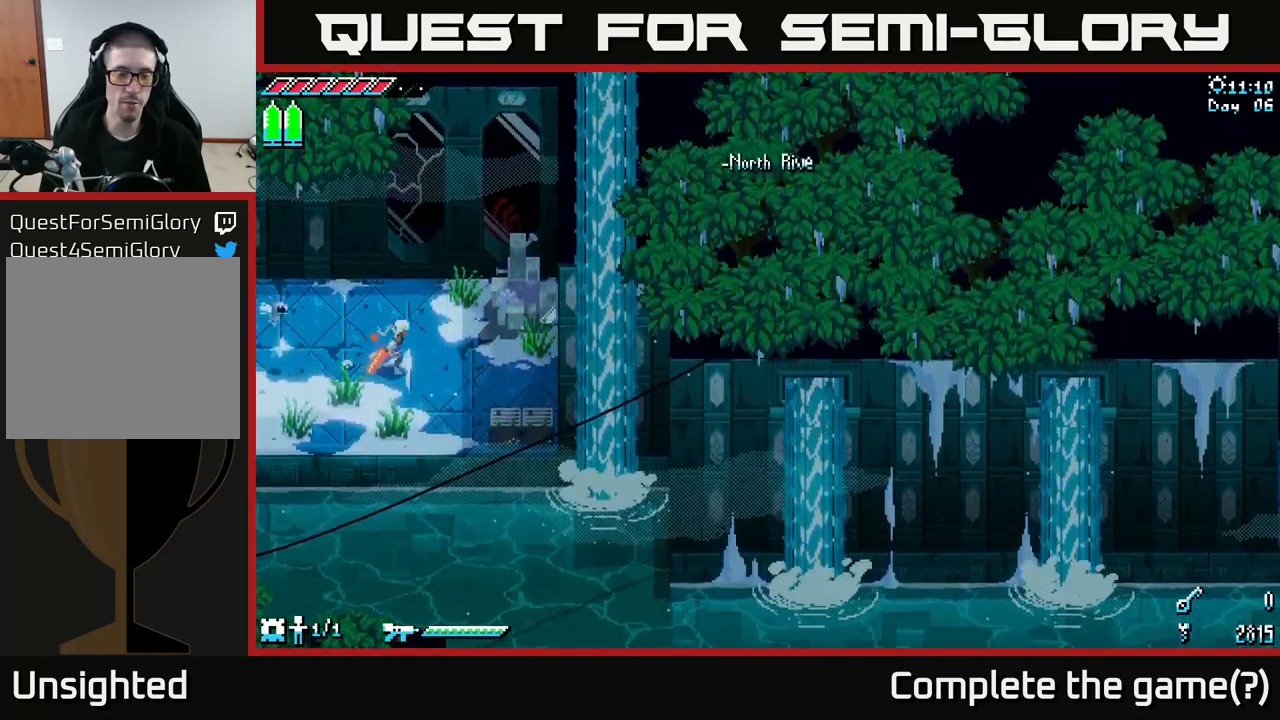
{"buttons": [], "left_stick": "right", "right_stick": "center", "events": [[250, "R2", "down"], [400, "R2", "up"]]}
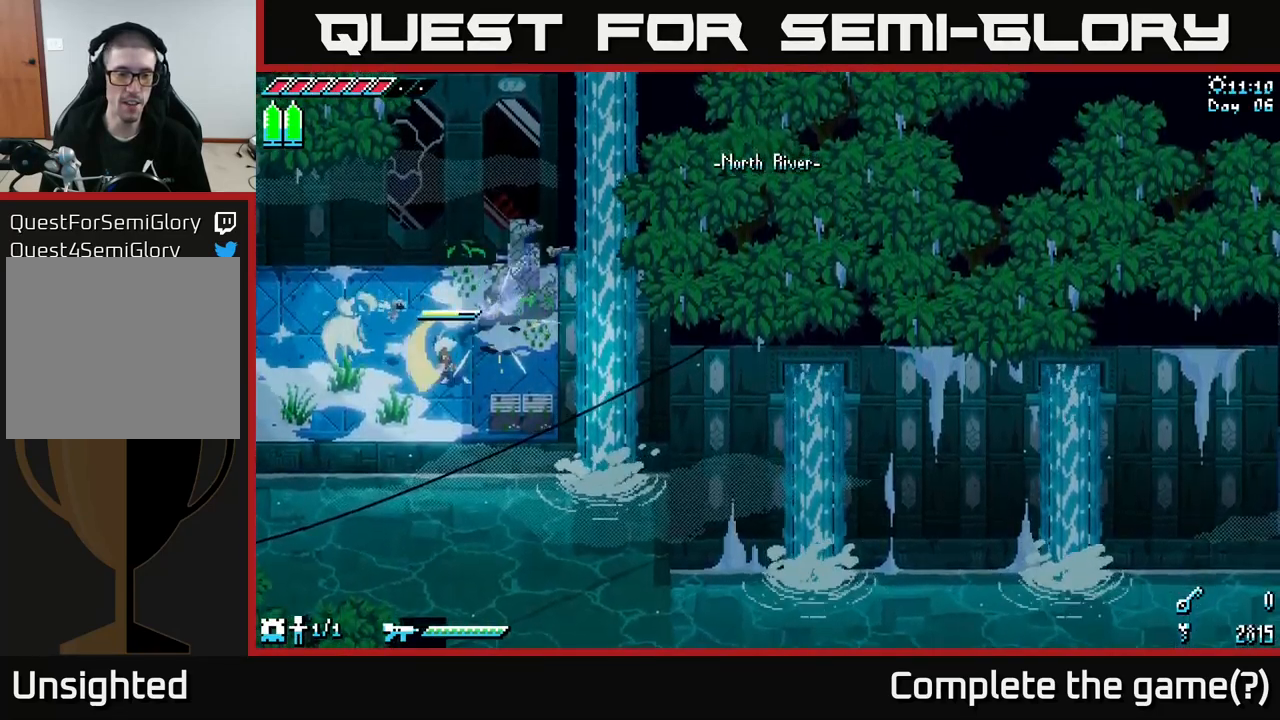
{"buttons": [], "left_stick": "right", "right_stick": "center", "events": [[334, "R2", "down"], [434, "R2", "up"]]}
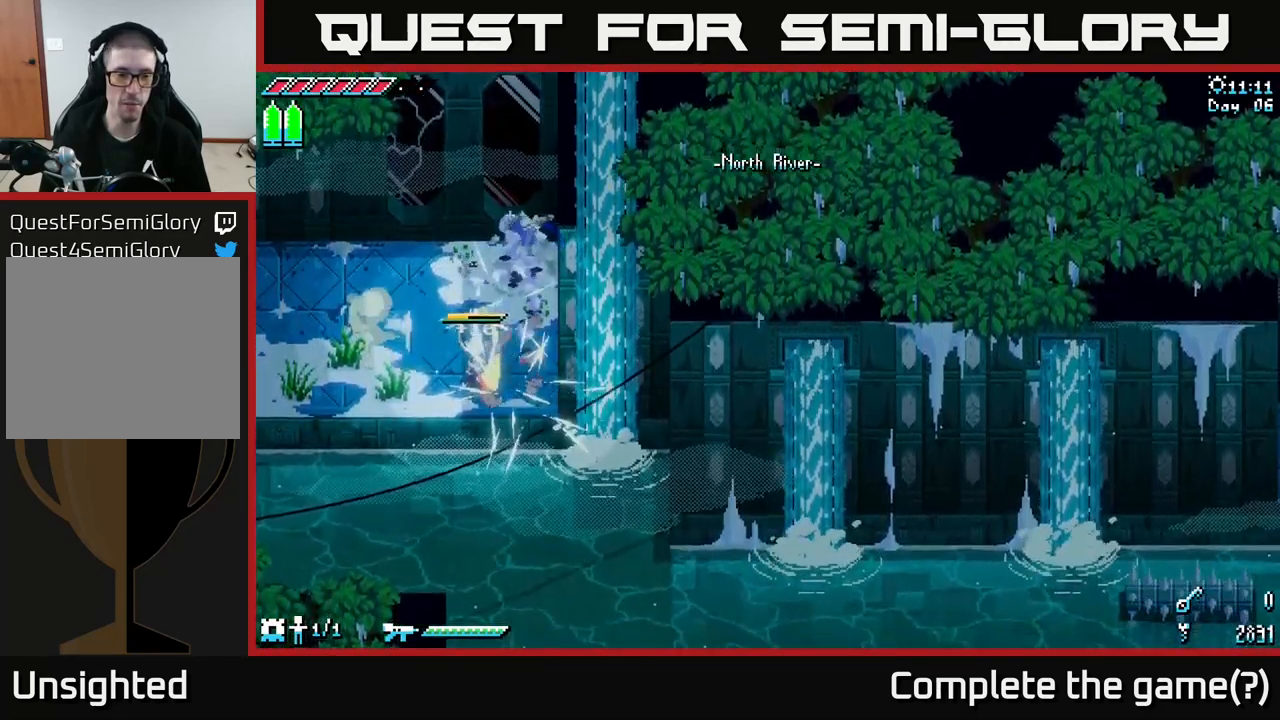
{"buttons": [], "left_stick": "up-right", "right_stick": "center", "events": [[67, "left_stick", "center"], [150, "left_stick", "up"], [367, "left_stick", "up-right"]]}
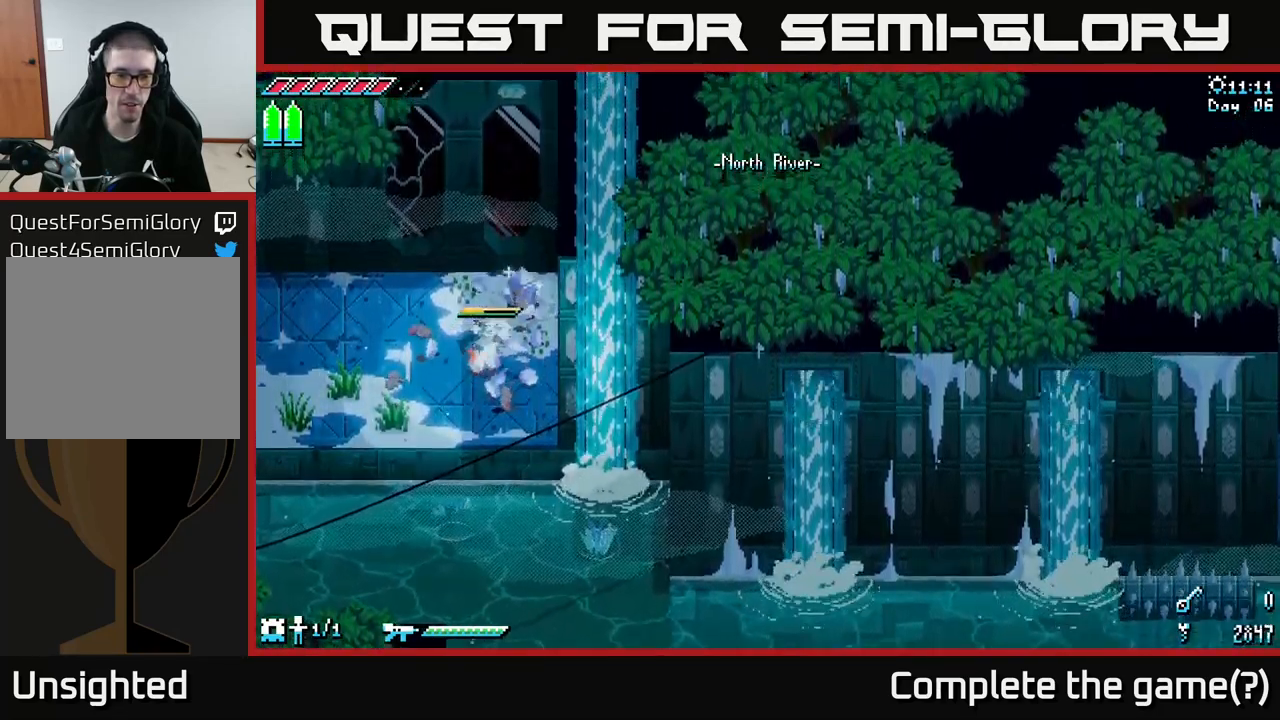
{"buttons": [], "left_stick": "right", "right_stick": "center", "events": [[417, "left_stick", "right"]]}
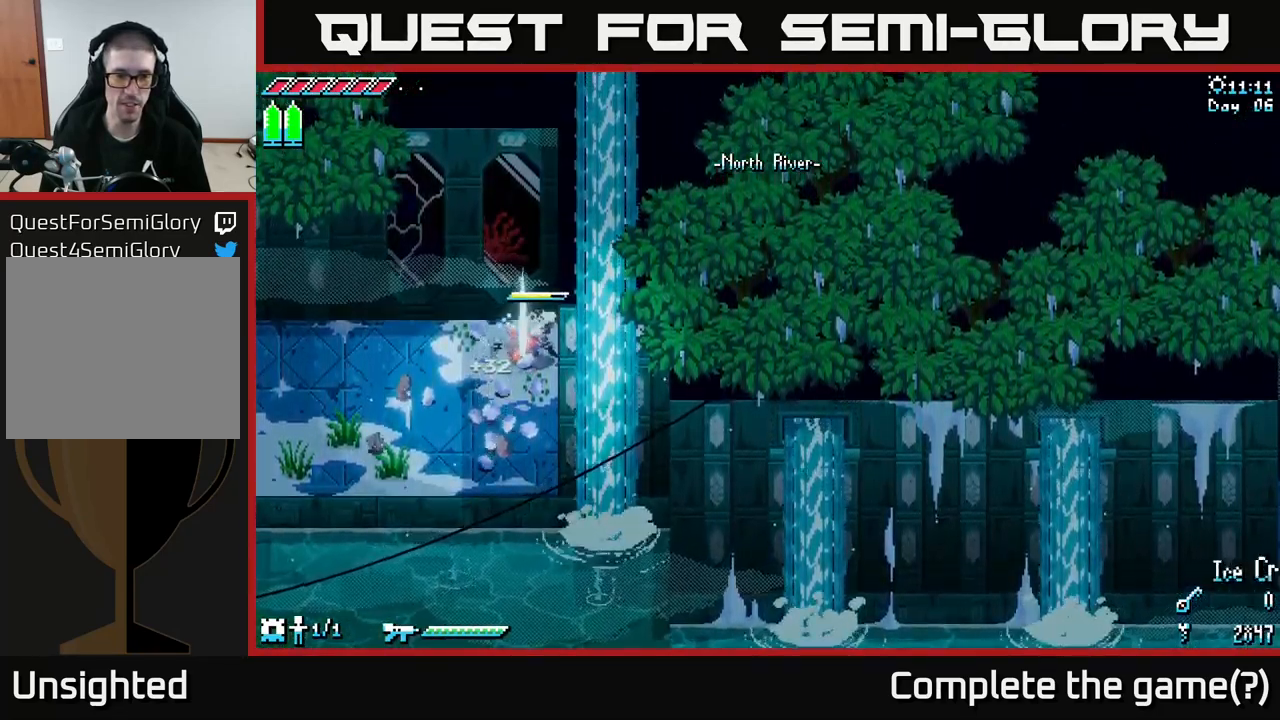
{"buttons": [], "left_stick": "right", "right_stick": "center", "events": [[167, "A", "down"], [484, "A", "up"]]}
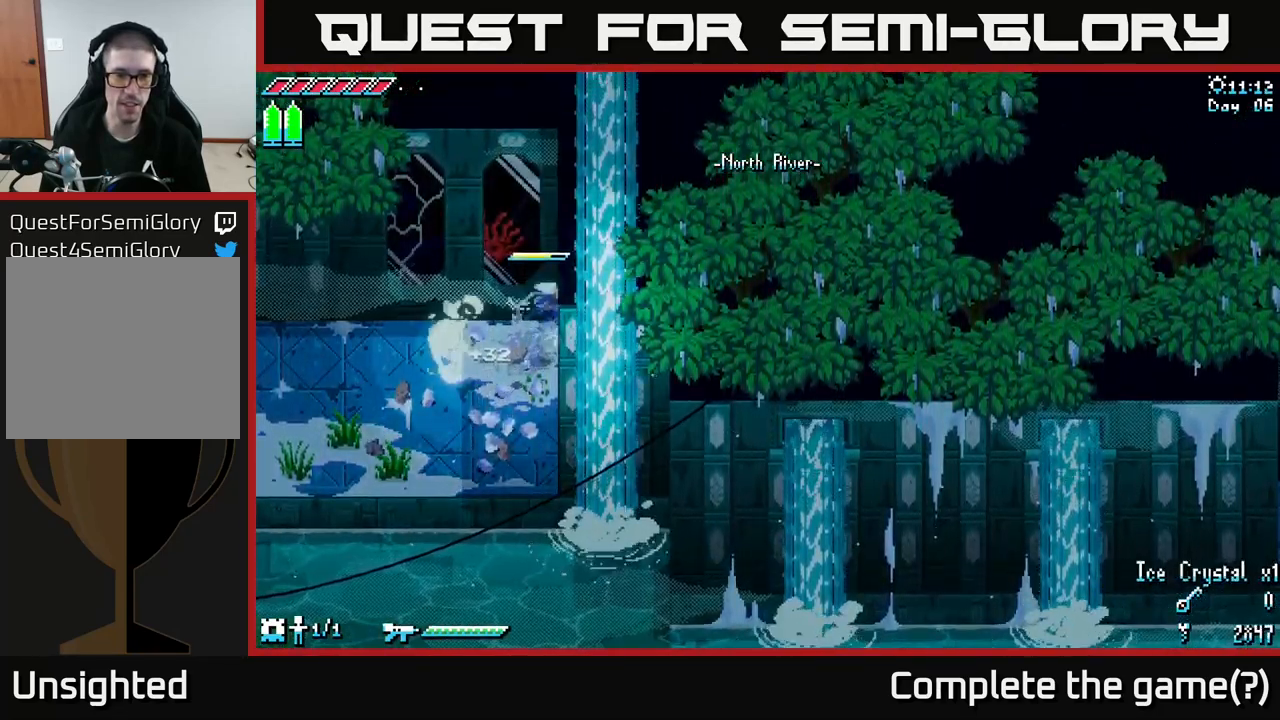
{"buttons": [], "left_stick": "left", "right_stick": "center", "events": [[84, "A", "down"], [300, "A", "up"], [417, "left_stick", "center"], [500, "left_stick", "left"]]}
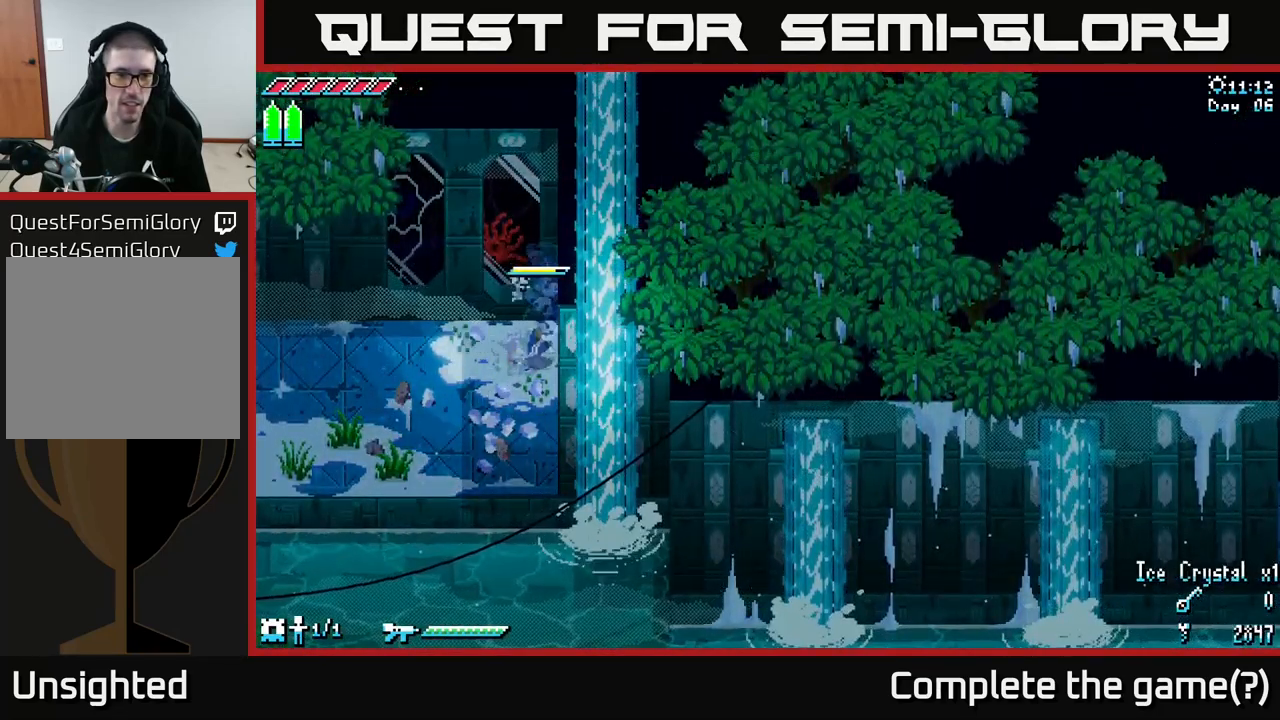
{"buttons": [], "left_stick": "down-left", "right_stick": "down", "events": [[67, "left_stick", "down-left"], [151, "right_stick", "down"]]}
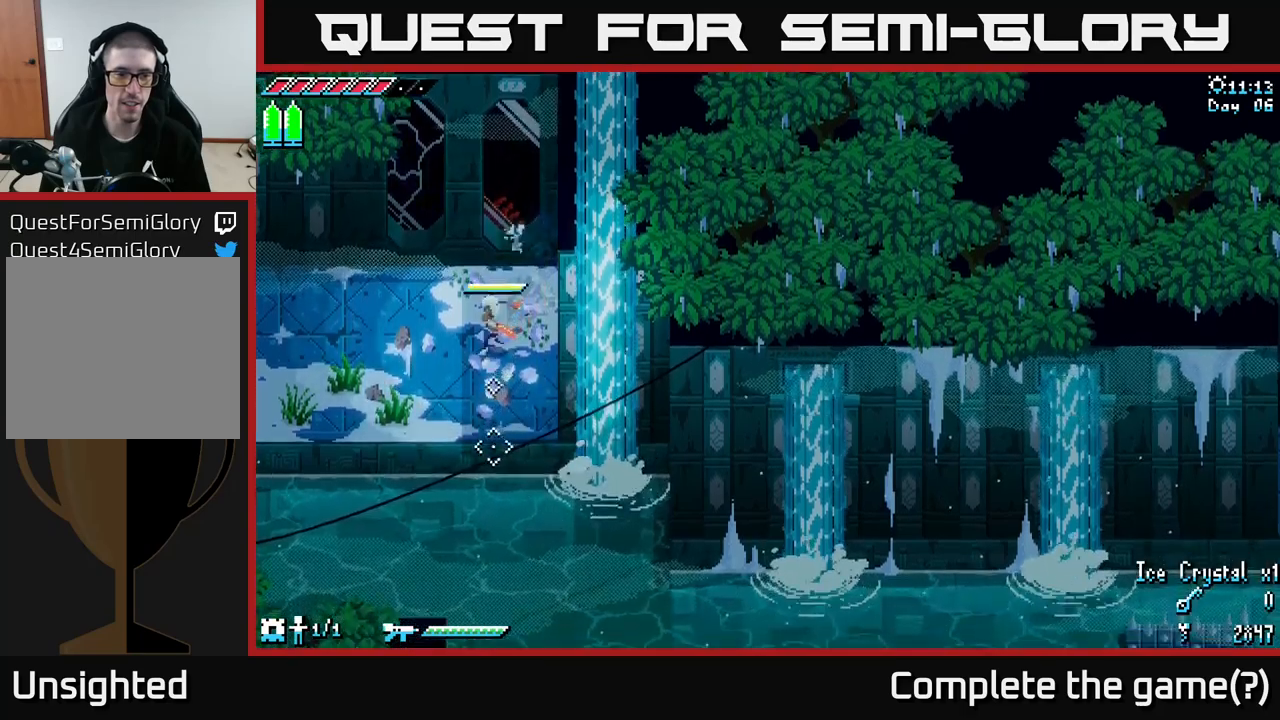
{"buttons": [], "left_stick": "center", "right_stick": "down", "events": [[200, "left_stick", "center"]]}
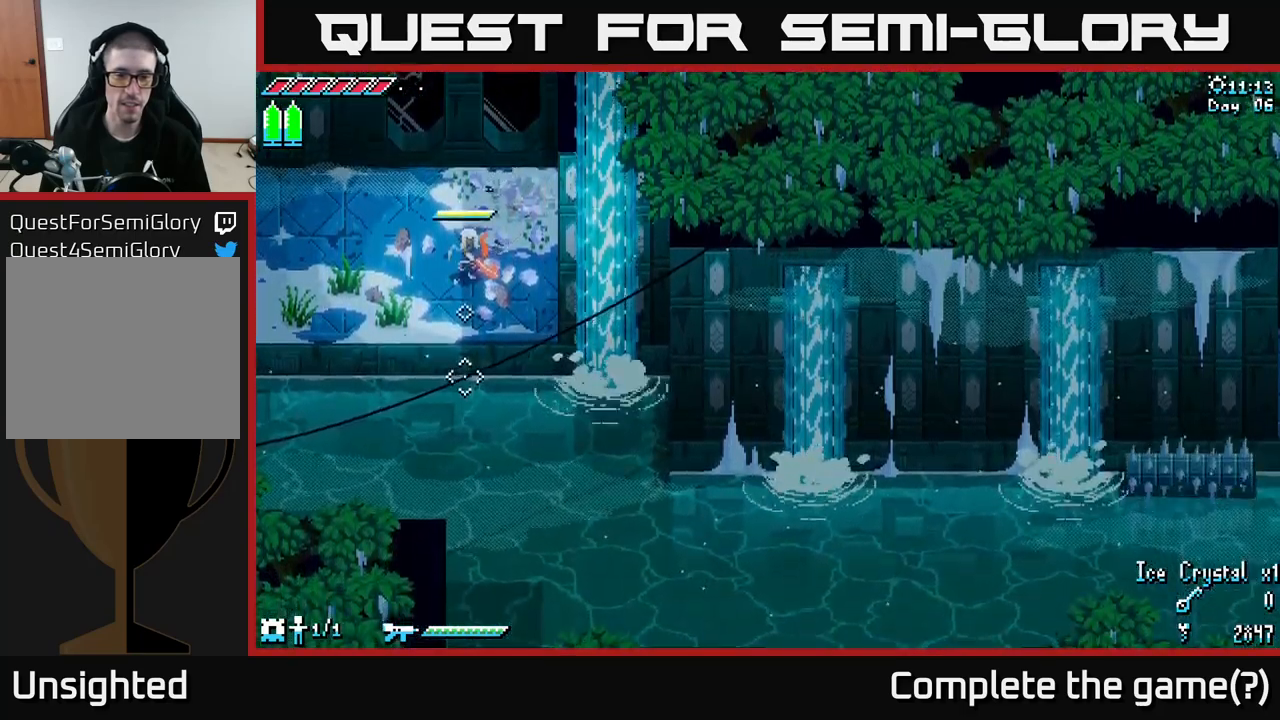
{"buttons": [], "left_stick": "center", "right_stick": "down", "events": []}
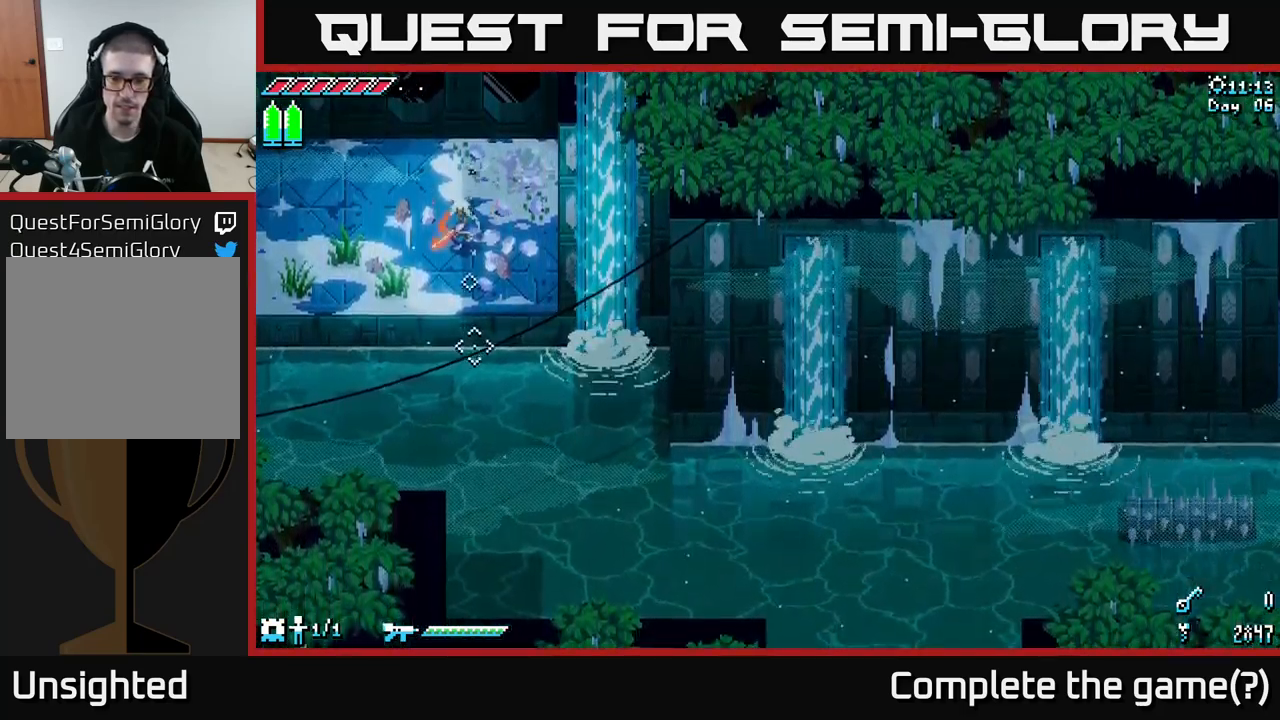
{"buttons": ["SELECT"], "left_stick": "center", "right_stick": "down", "events": [[400, "SELECT", "down"]]}
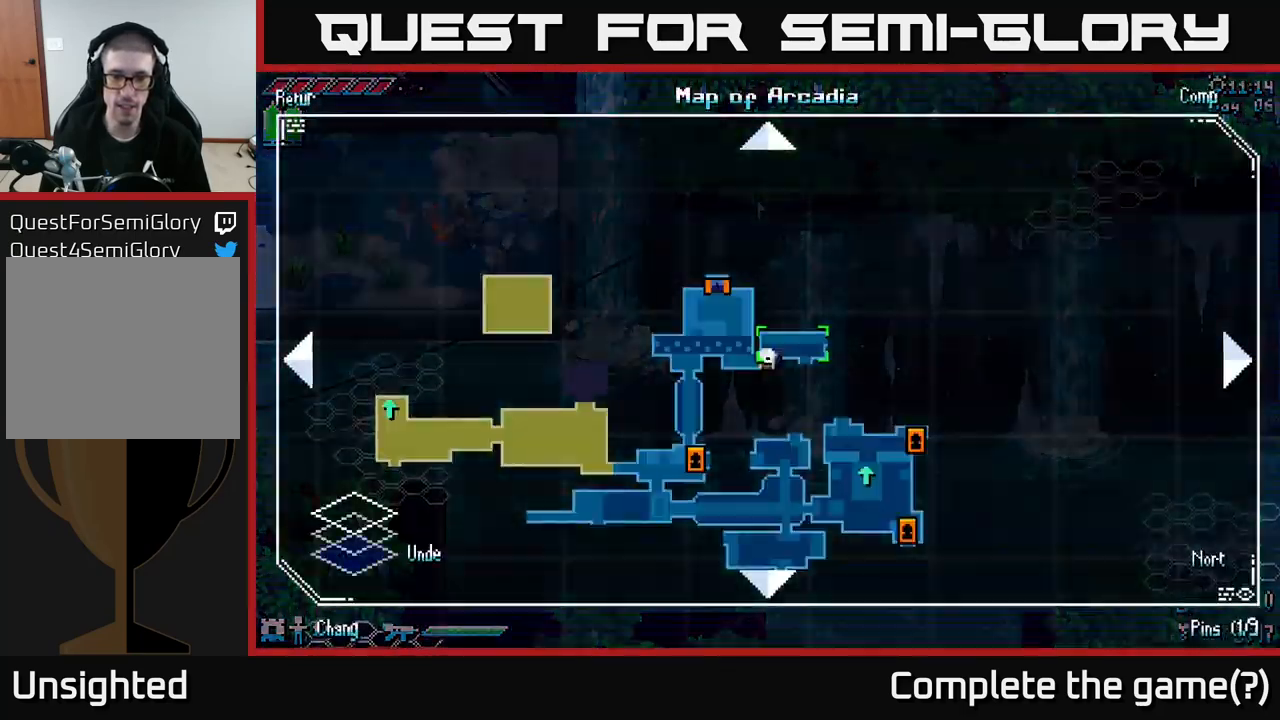
{"buttons": [], "left_stick": "center", "right_stick": "center", "events": [[50, "right_stick", "center"], [67, "SELECT", "up"]]}
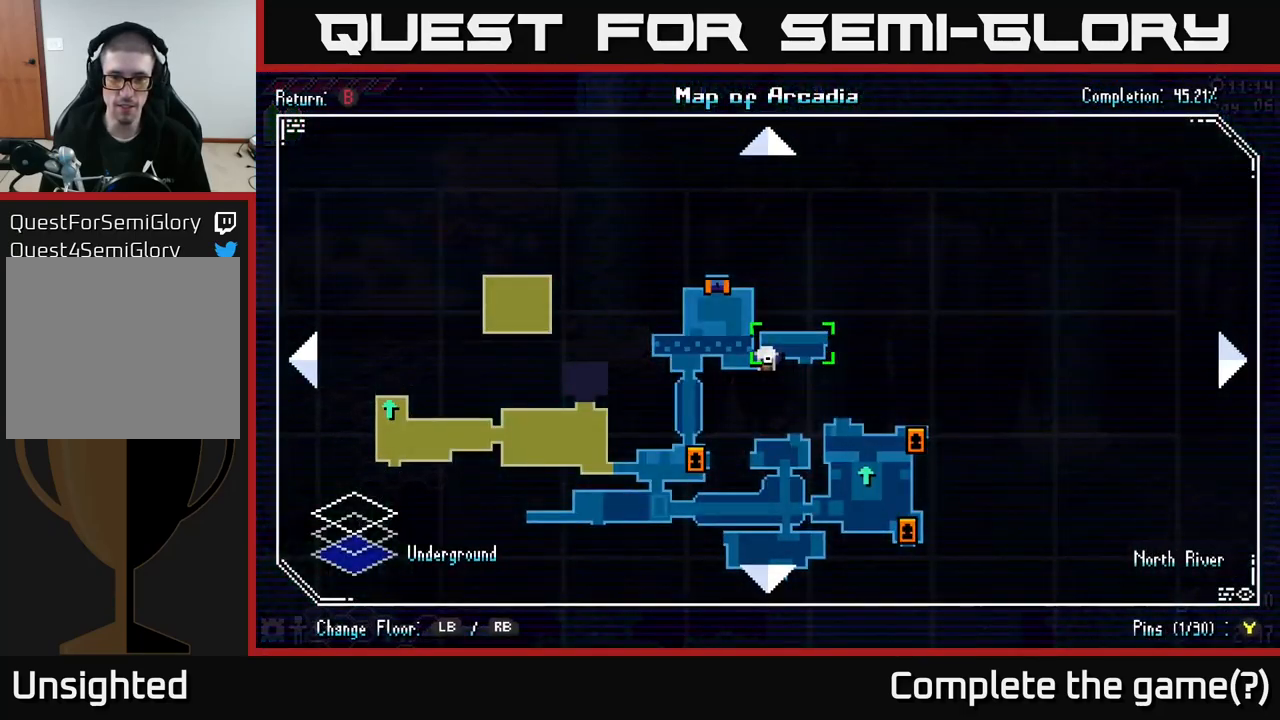
{"buttons": [], "left_stick": "center", "right_stick": "center", "events": []}
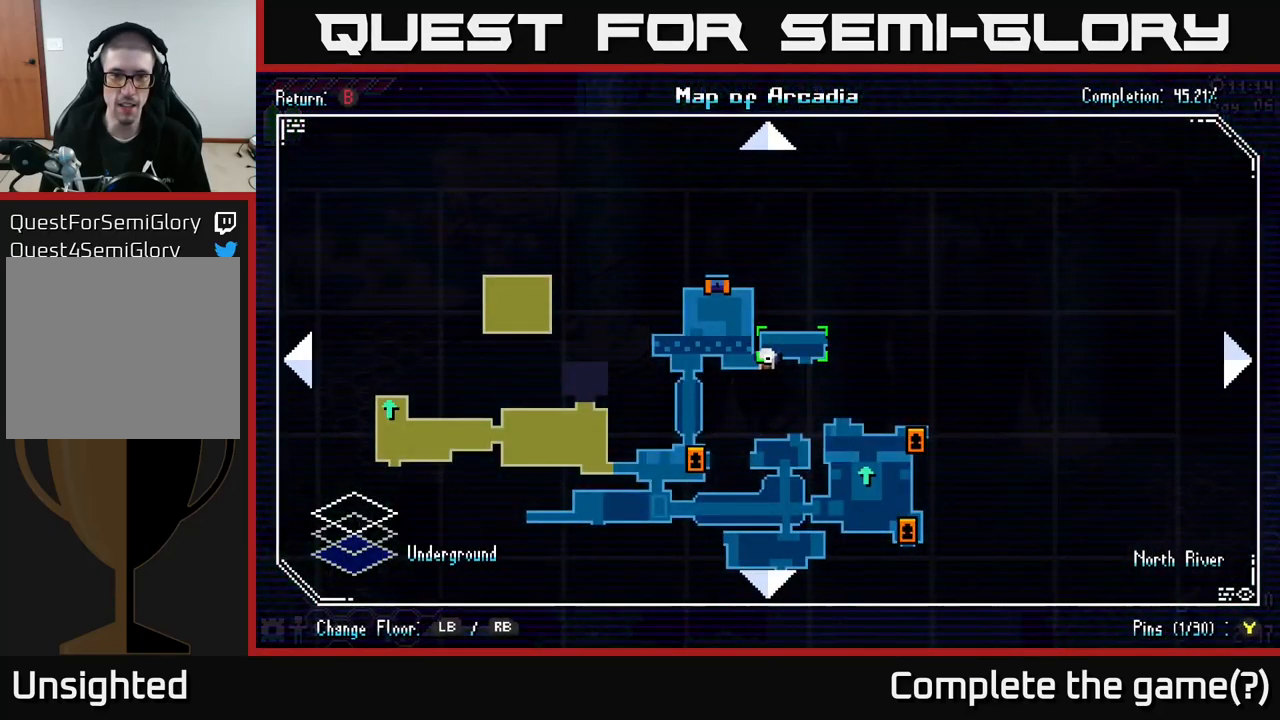
{"buttons": [], "left_stick": "center", "right_stick": "center", "events": []}
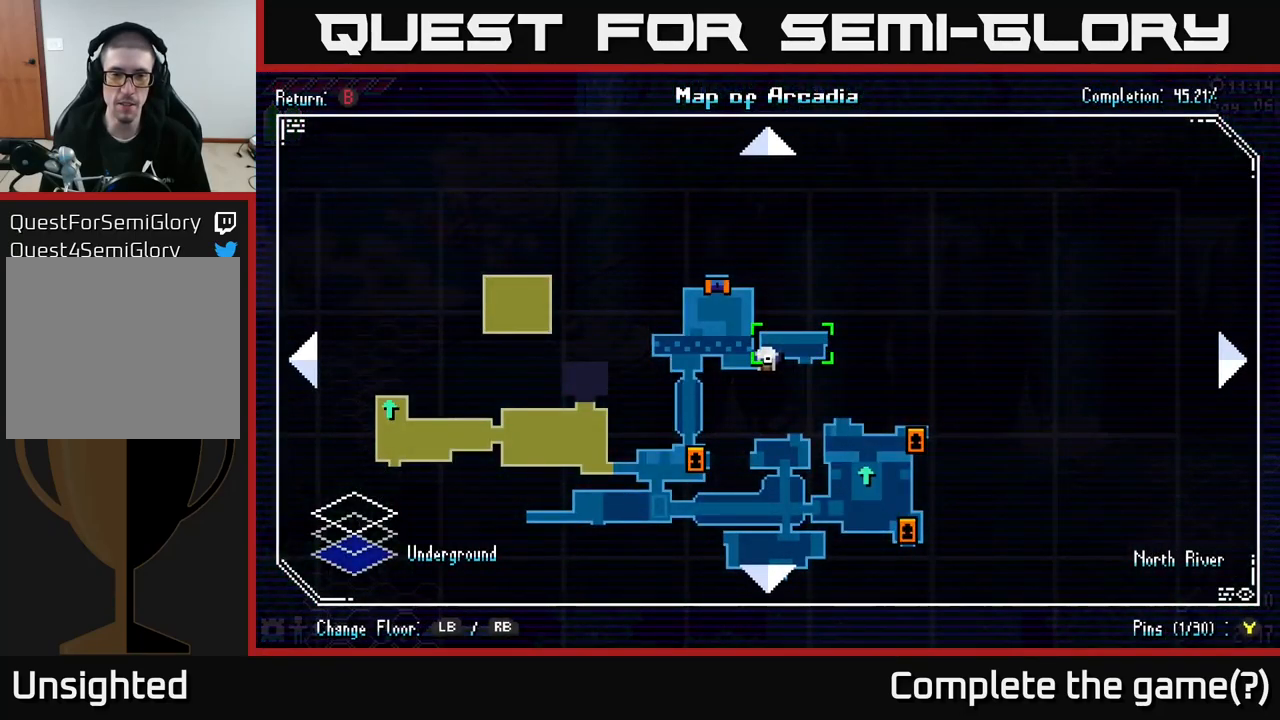
{"buttons": [], "left_stick": "center", "right_stick": "center", "events": []}